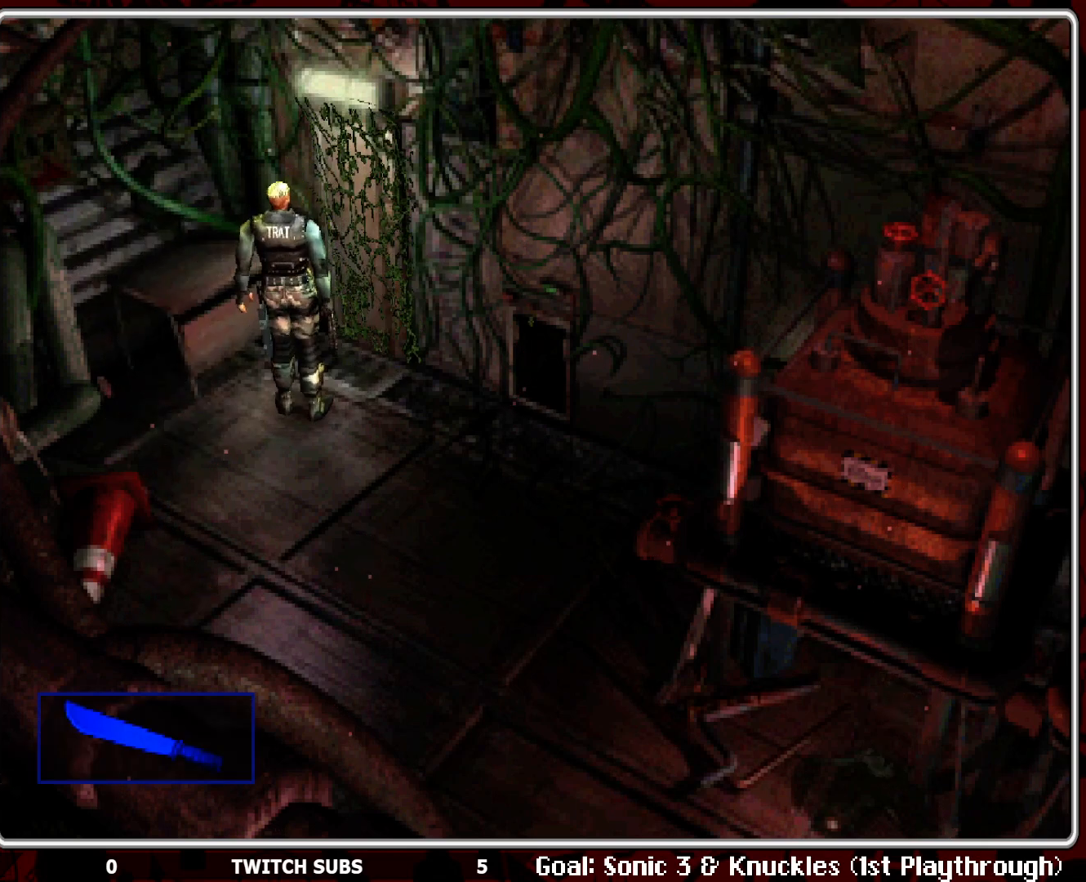
Gameplay with a controller (PlayStation layout); each line is a JSON object with the inputs held at the frame after it. "events" lists button and stick changes between this image and that frame as [ms after this image, input, new state], when the widget could be followed in between. Not read: right_stick.
{"buttons": ["CIRCLE"], "left_stick": "center", "events": [[83, "CIRCLE", "up"], [133, "CIRCLE", "down"], [250, "CIRCLE", "up"], [300, "CIRCLE", "down"], [417, "CIRCLE", "up"], [483, "CIRCLE", "down"]]}
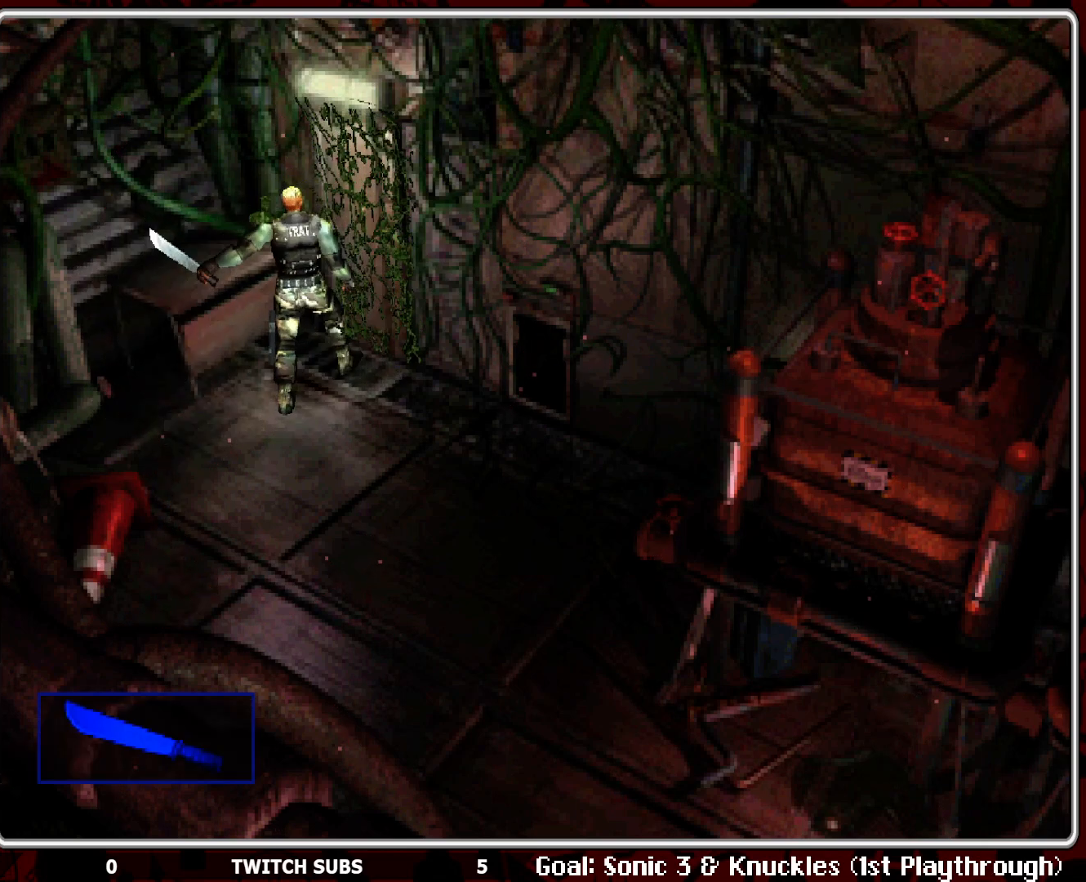
{"buttons": [], "left_stick": "center", "events": [[100, "CIRCLE", "up"], [167, "CIRCLE", "down"], [267, "CIRCLE", "up"], [333, "CIRCLE", "down"], [450, "CIRCLE", "up"]]}
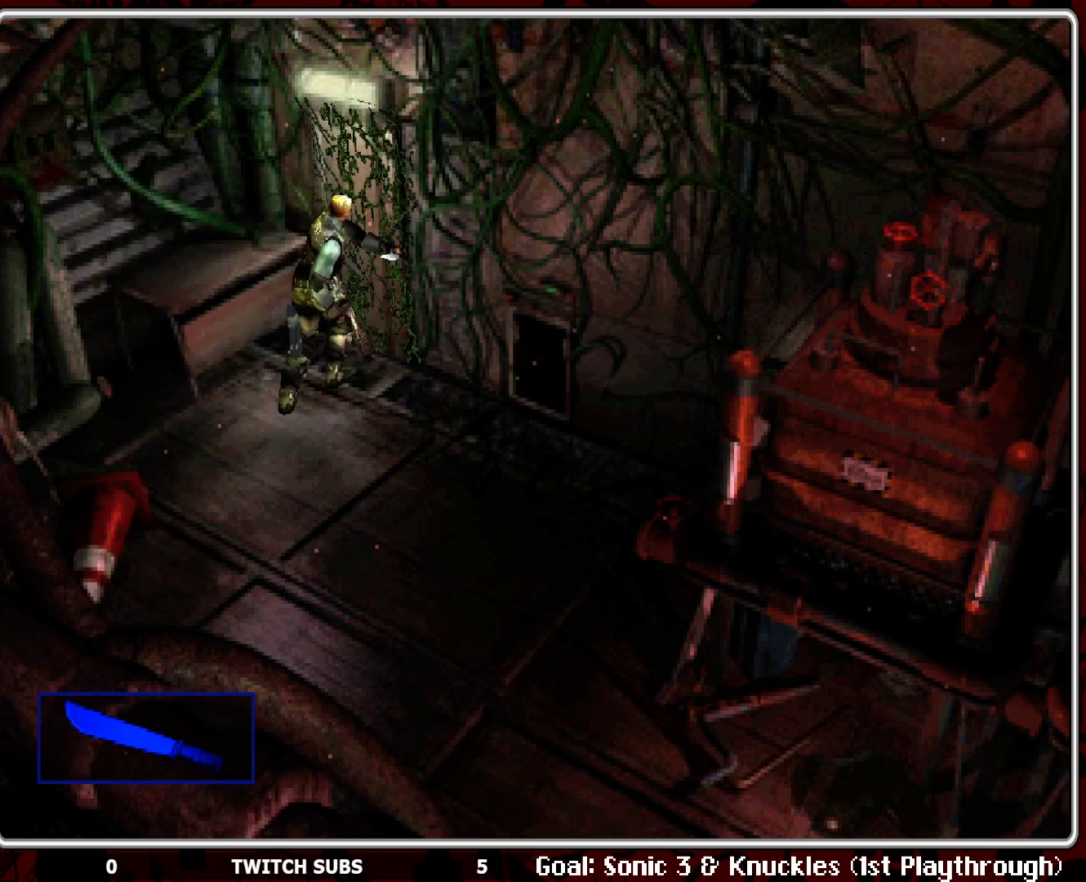
{"buttons": ["CIRCLE"], "left_stick": "center", "events": [[17, "CIRCLE", "down"], [117, "CIRCLE", "up"], [167, "CIRCLE", "down"], [283, "CIRCLE", "up"], [333, "CIRCLE", "down"], [450, "CIRCLE", "up"], [467, "CIRCLE", "down"]]}
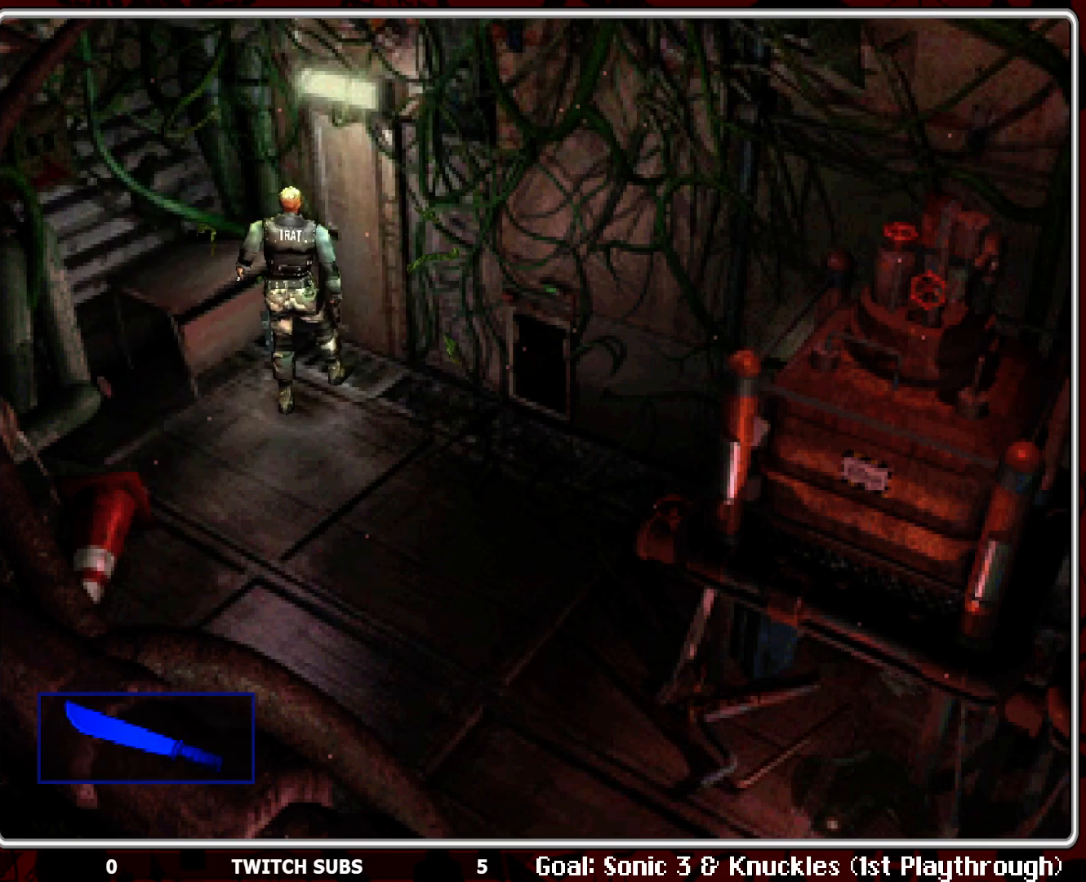
{"buttons": [], "left_stick": "center", "events": [[117, "CIRCLE", "up"], [167, "CIRCLE", "down"], [300, "CIRCLE", "up"], [367, "CIRCLE", "down"], [483, "CIRCLE", "up"]]}
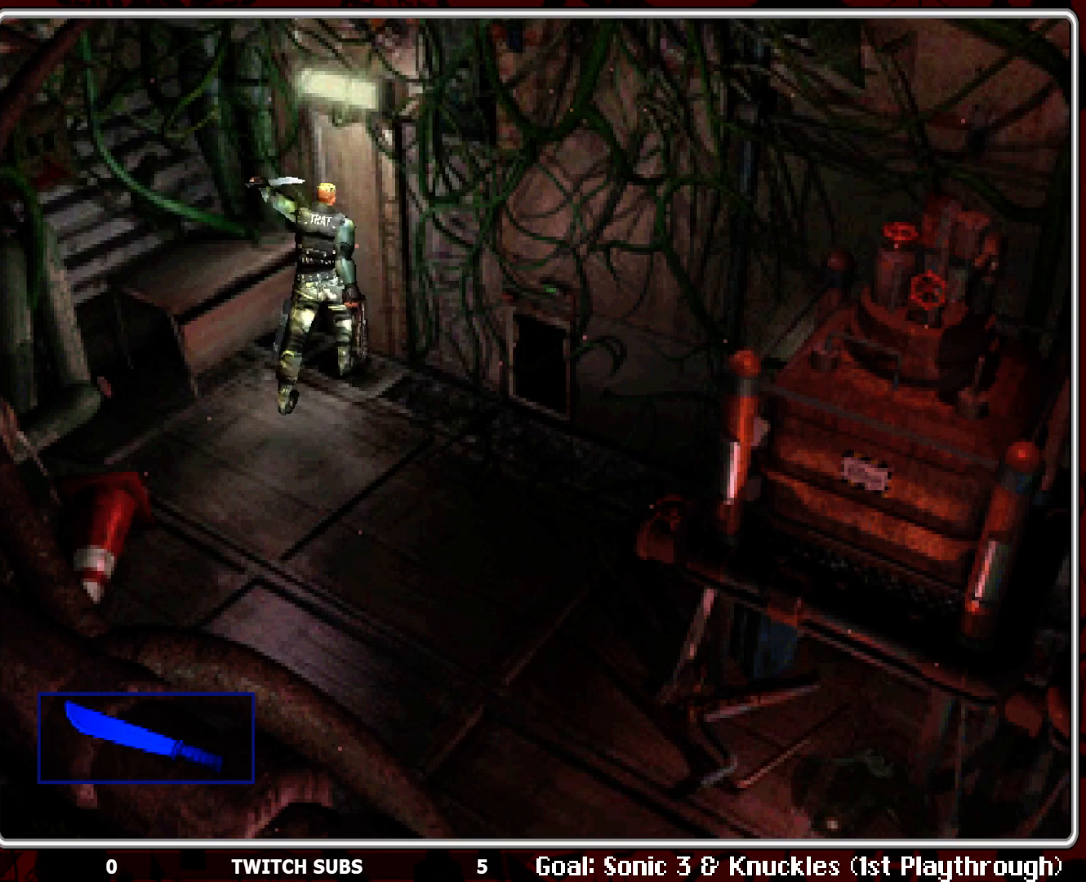
{"buttons": ["DPAD_LEFT"], "left_stick": "center", "events": [[267, "DPAD_LEFT", "down"]]}
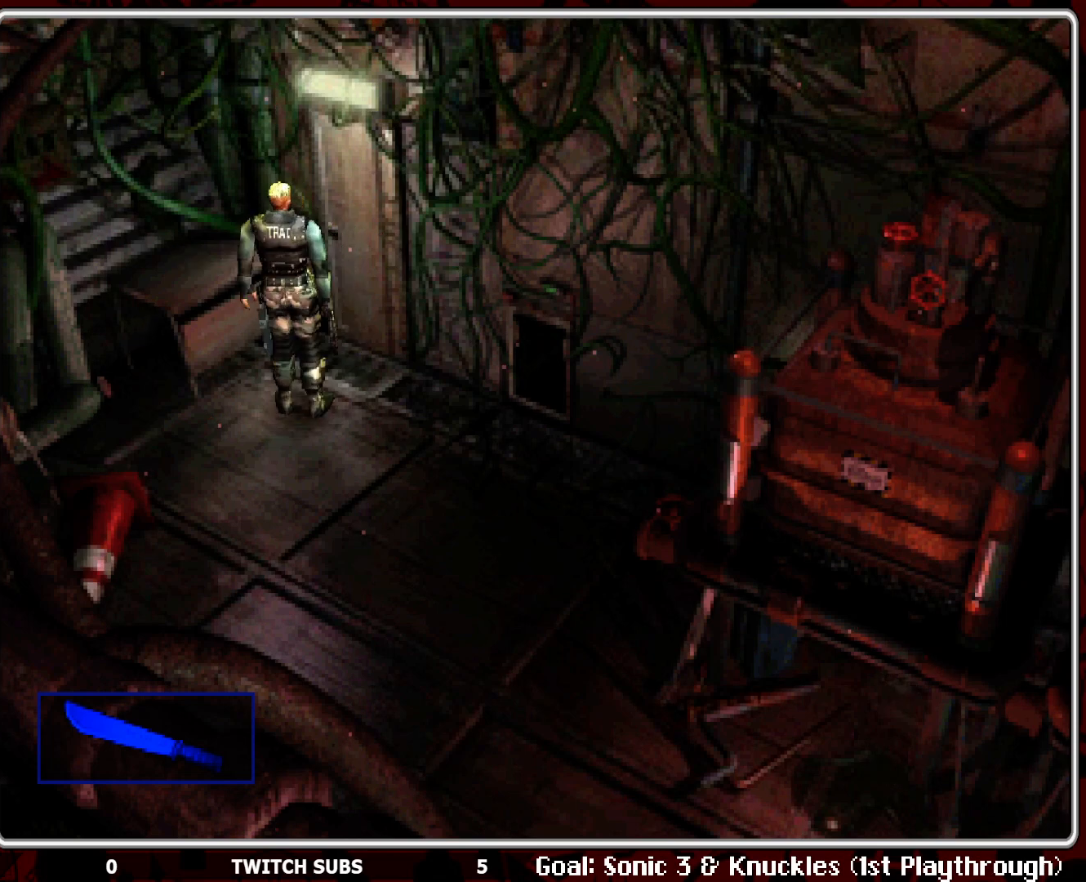
{"buttons": ["DPAD_LEFT"], "left_stick": "center", "events": []}
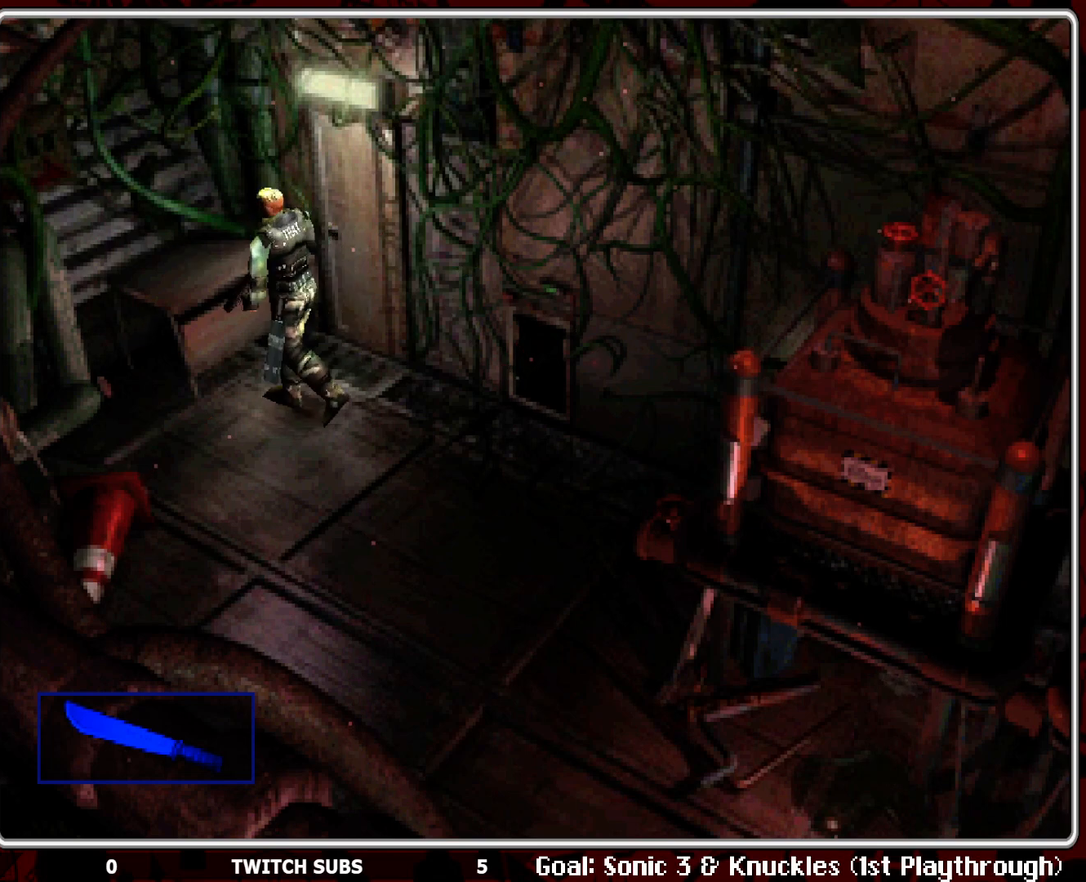
{"buttons": ["DPAD_UP", "DPAD_LEFT"], "left_stick": "center", "events": [[400, "DPAD_UP", "down"]]}
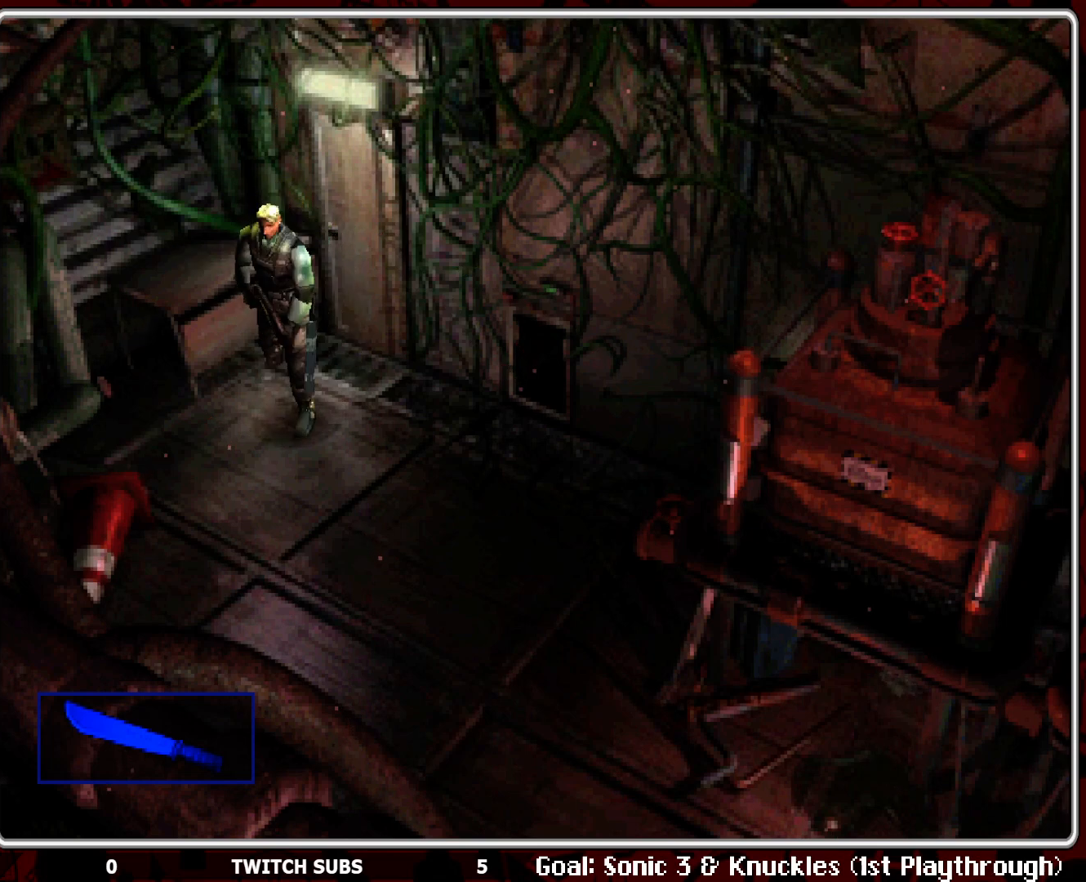
{"buttons": ["DPAD_UP"], "left_stick": "center", "events": [[283, "DPAD_LEFT", "up"]]}
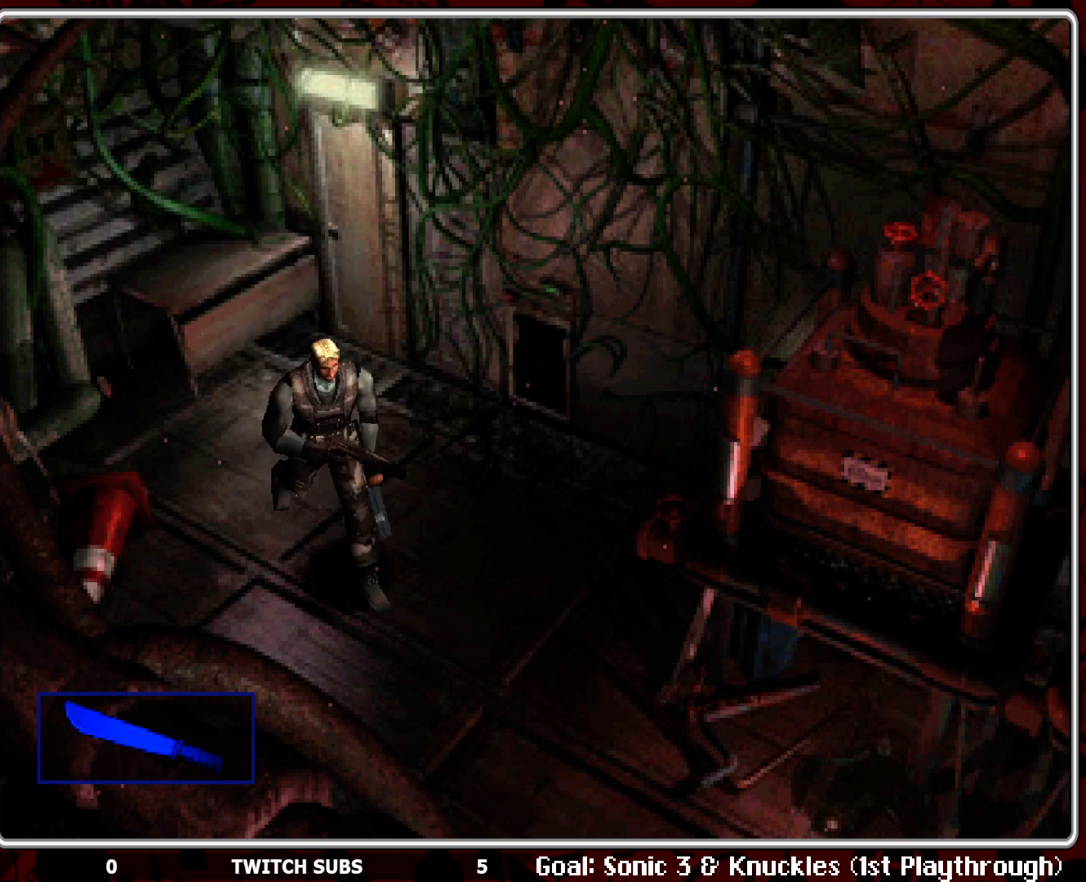
{"buttons": ["DPAD_UP"], "left_stick": "center", "events": []}
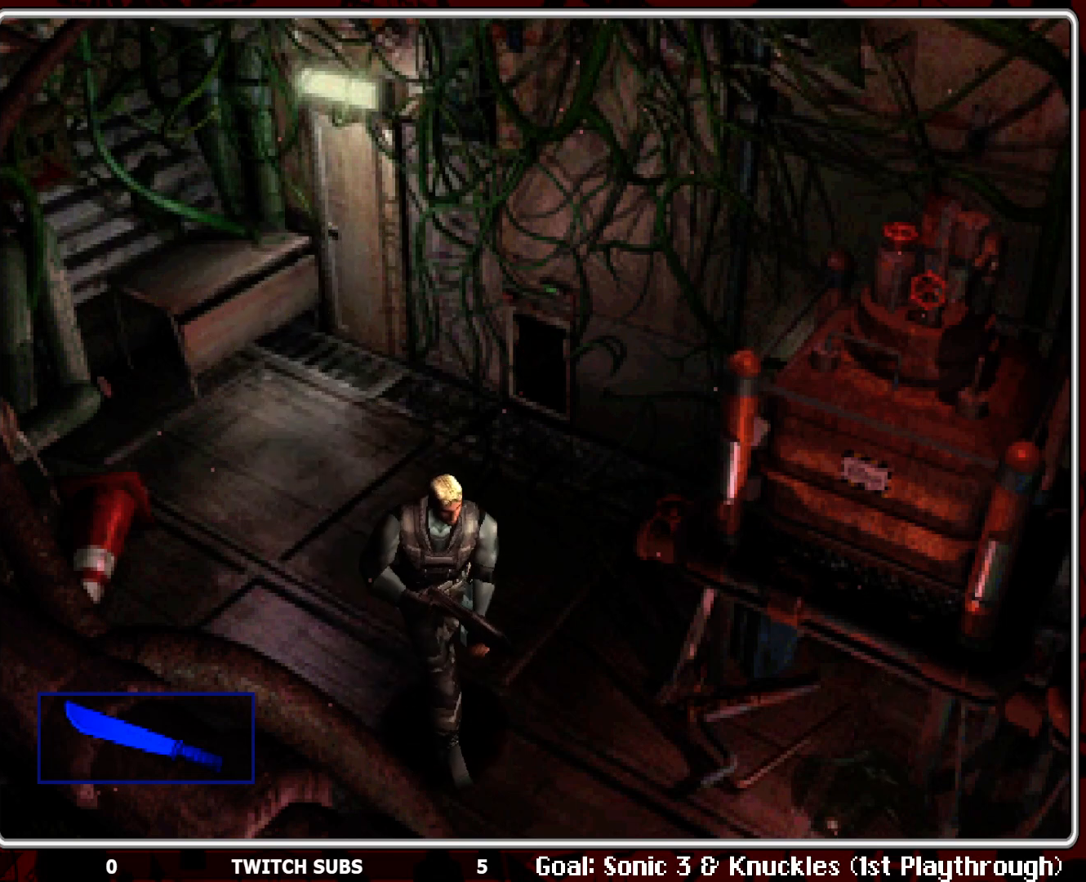
{"buttons": [], "left_stick": "center", "events": [[267, "DPAD_UP", "up"]]}
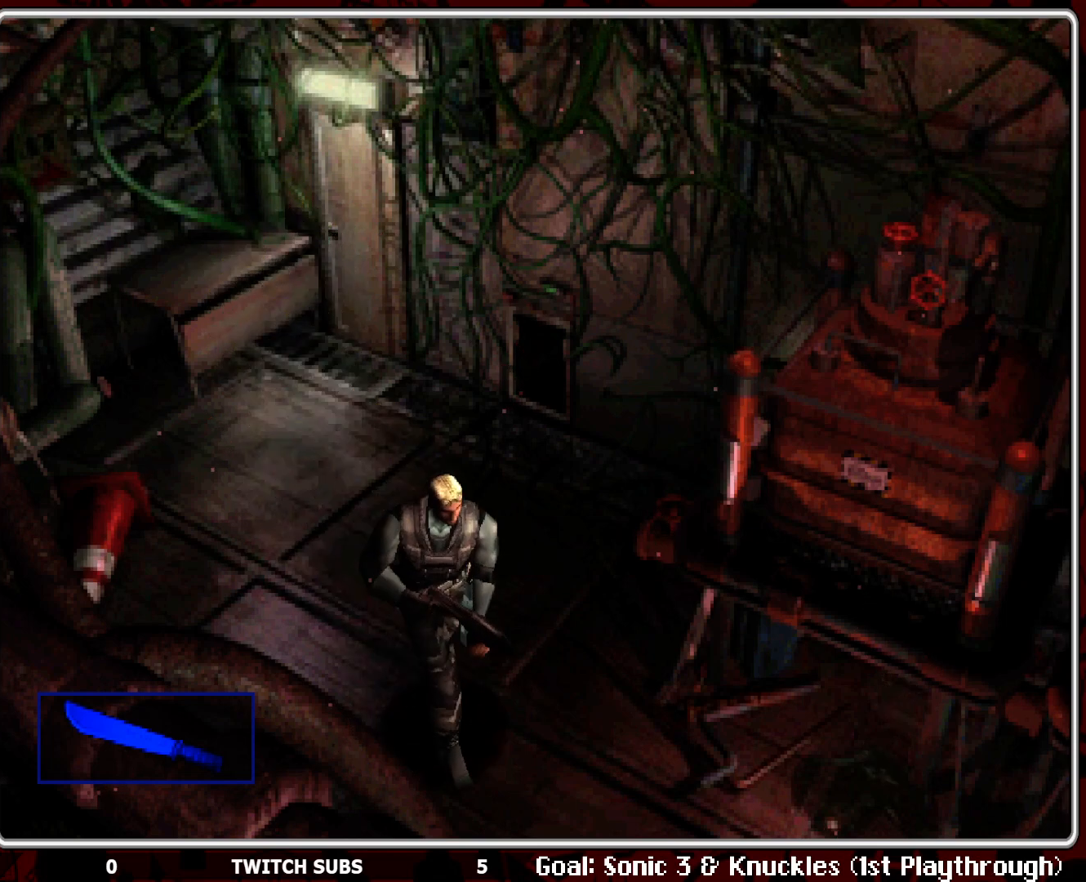
{"buttons": [], "left_stick": "center", "events": []}
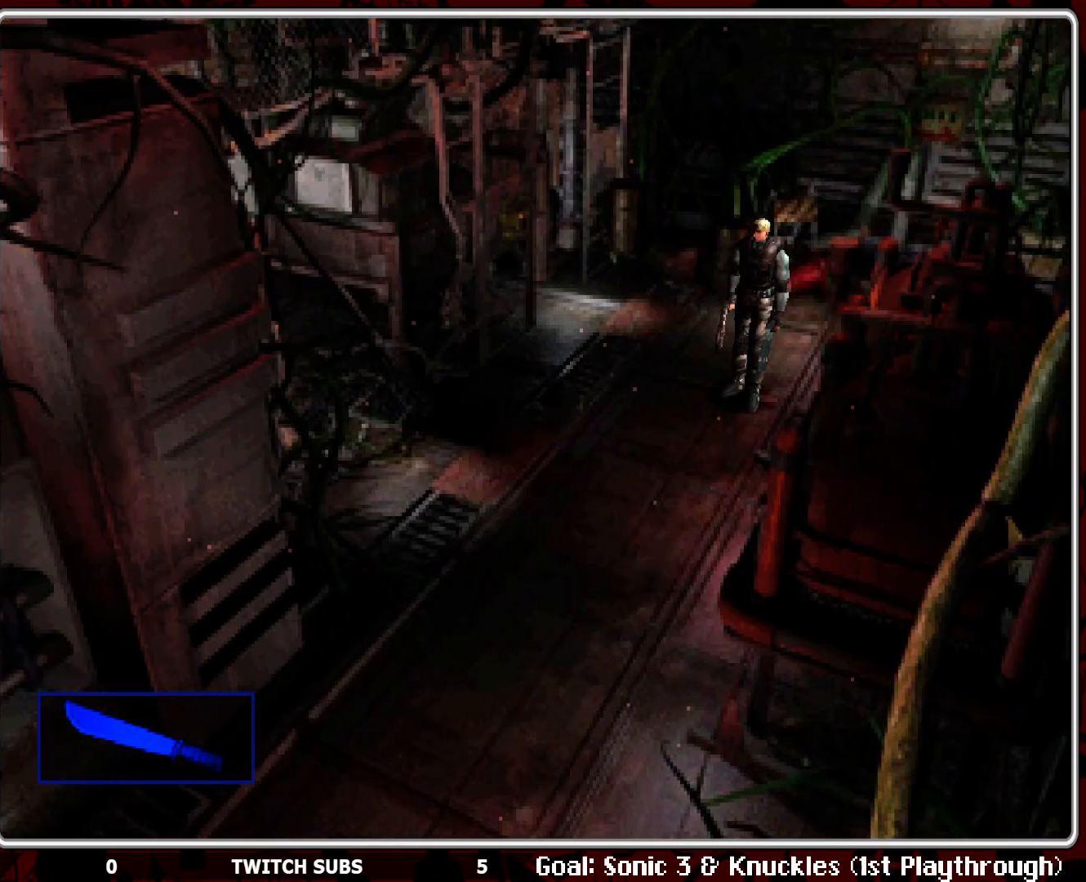
{"buttons": ["DPAD_UP", "DPAD_RIGHT"], "left_stick": "center", "events": [[50, "DPAD_UP", "down"], [383, "DPAD_RIGHT", "down"]]}
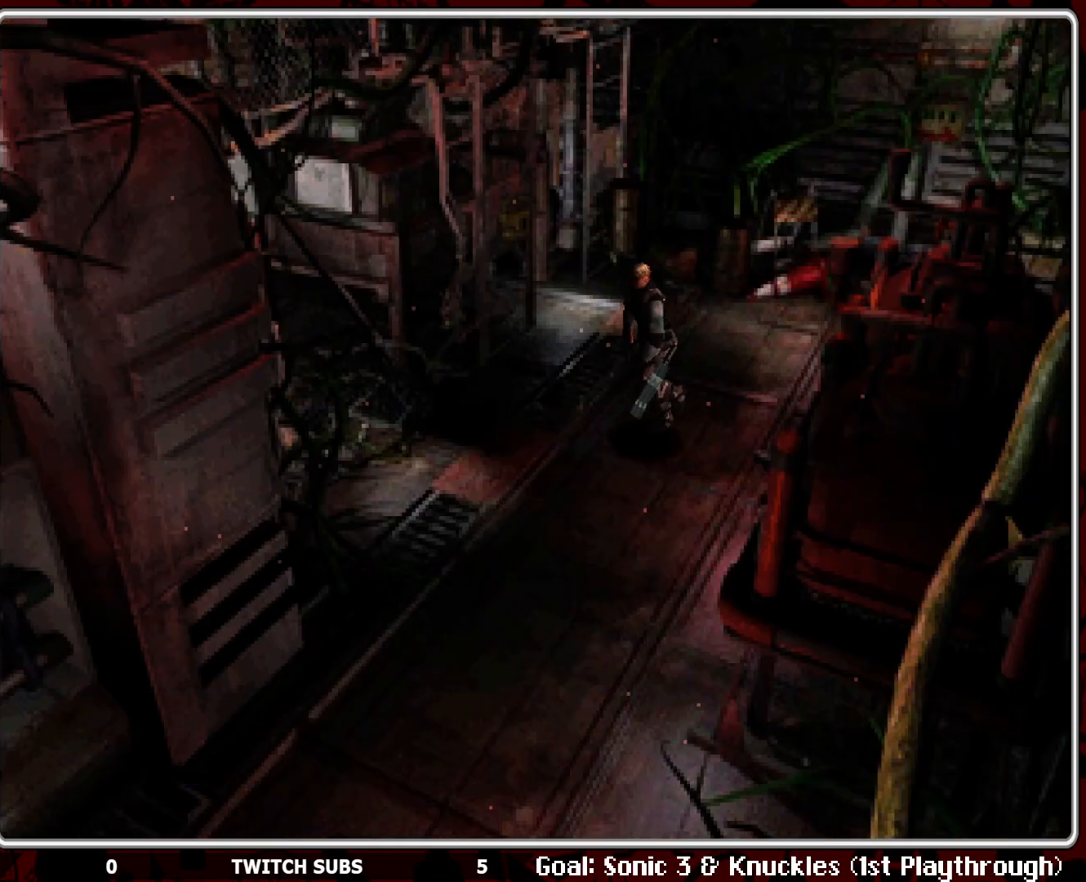
{"buttons": ["DPAD_UP", "DPAD_RIGHT"], "left_stick": "center", "events": []}
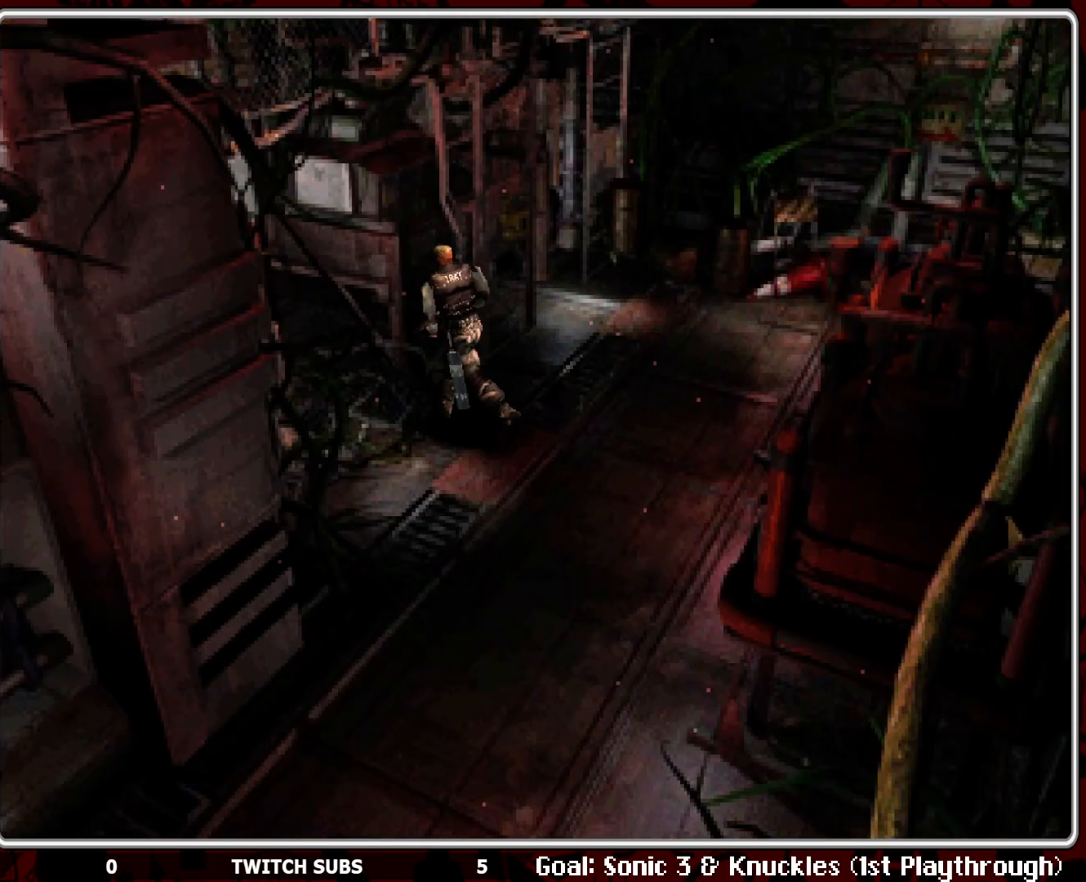
{"buttons": ["DPAD_UP", "DPAD_RIGHT"], "left_stick": "center", "events": []}
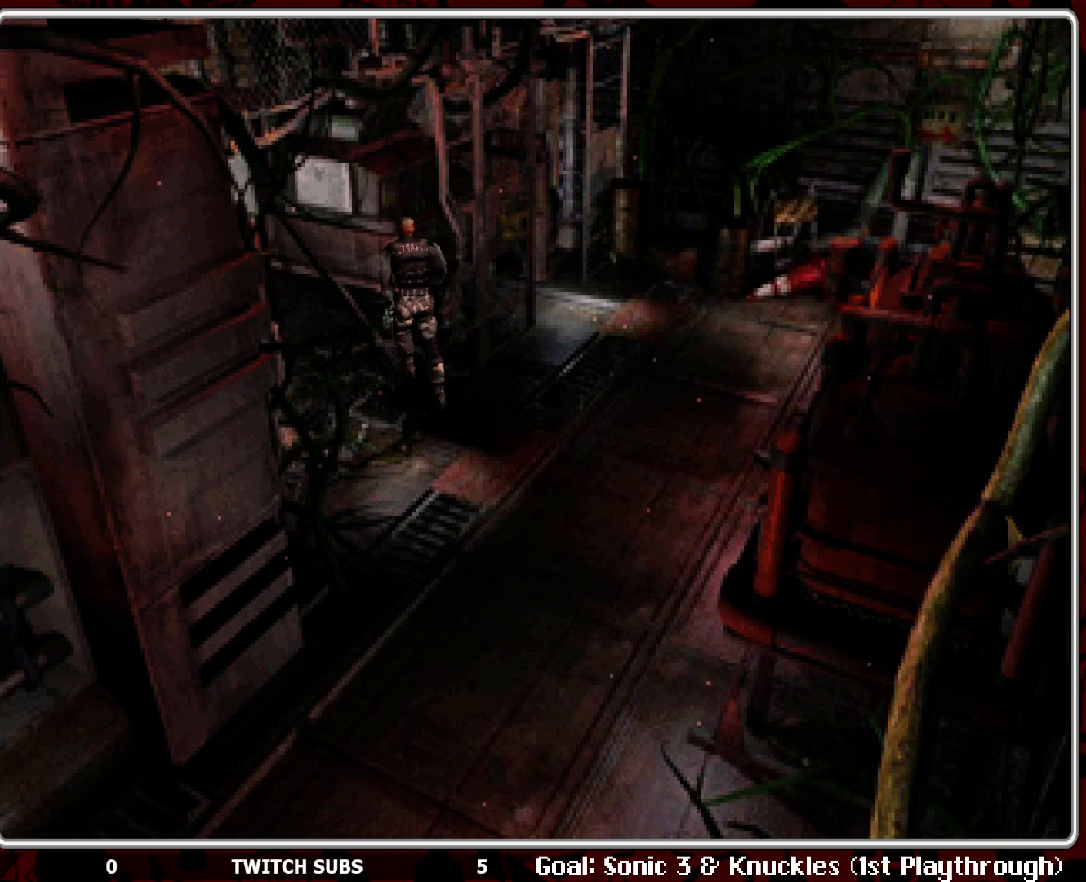
{"buttons": [], "left_stick": "center", "events": [[300, "DPAD_UP", "up"], [333, "DPAD_RIGHT", "up"]]}
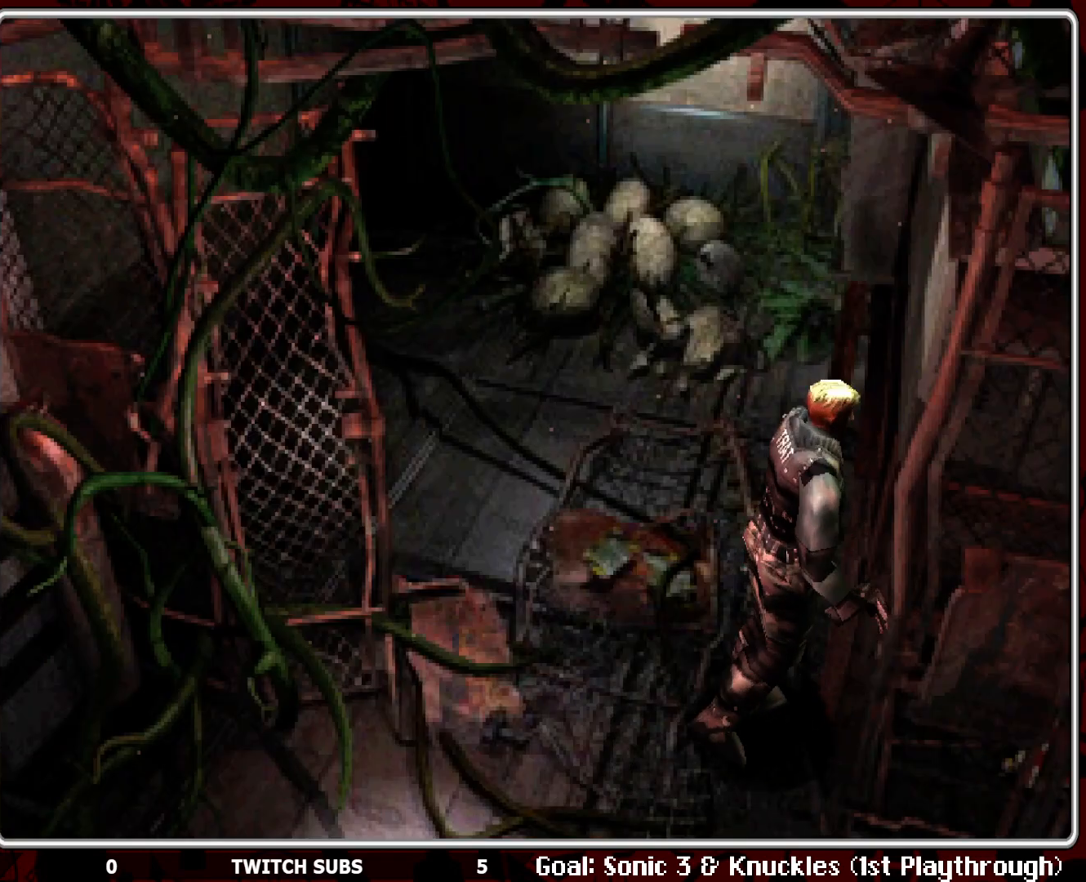
{"buttons": ["DPAD_LEFT"], "left_stick": "center", "events": [[483, "DPAD_LEFT", "down"]]}
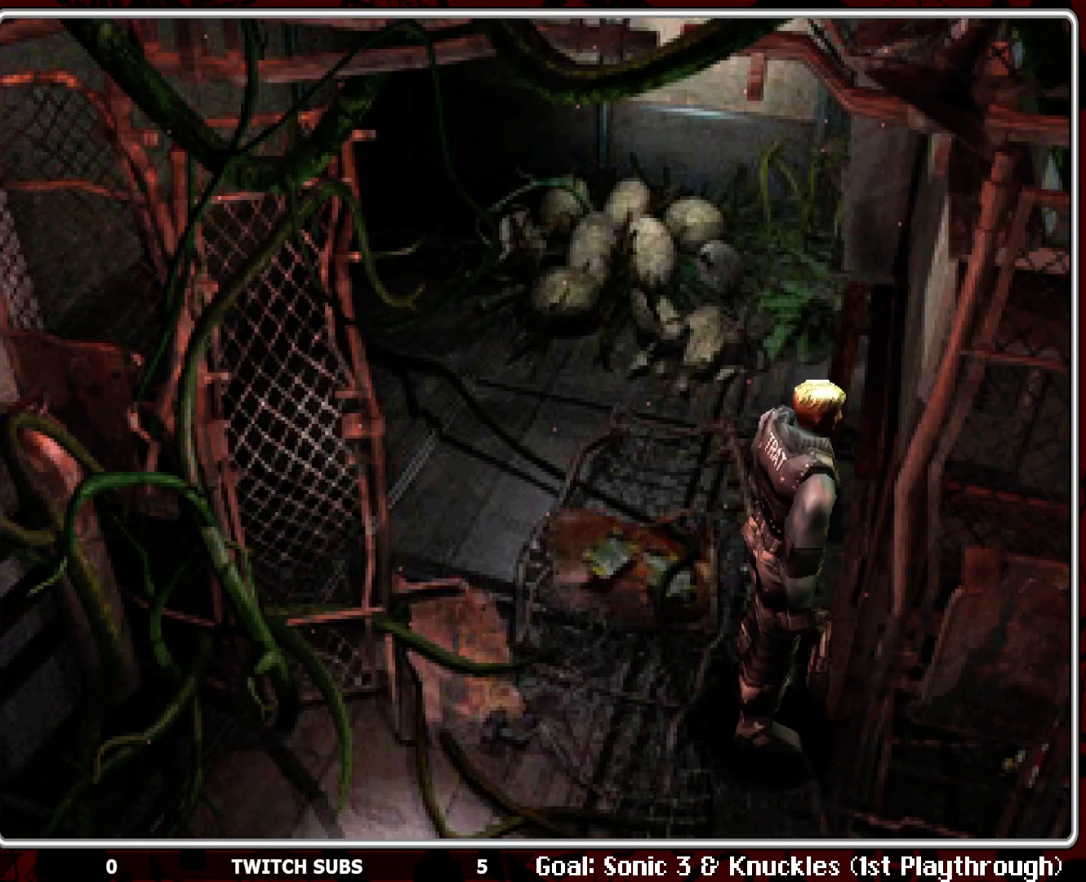
{"buttons": ["DPAD_LEFT"], "left_stick": "center", "events": []}
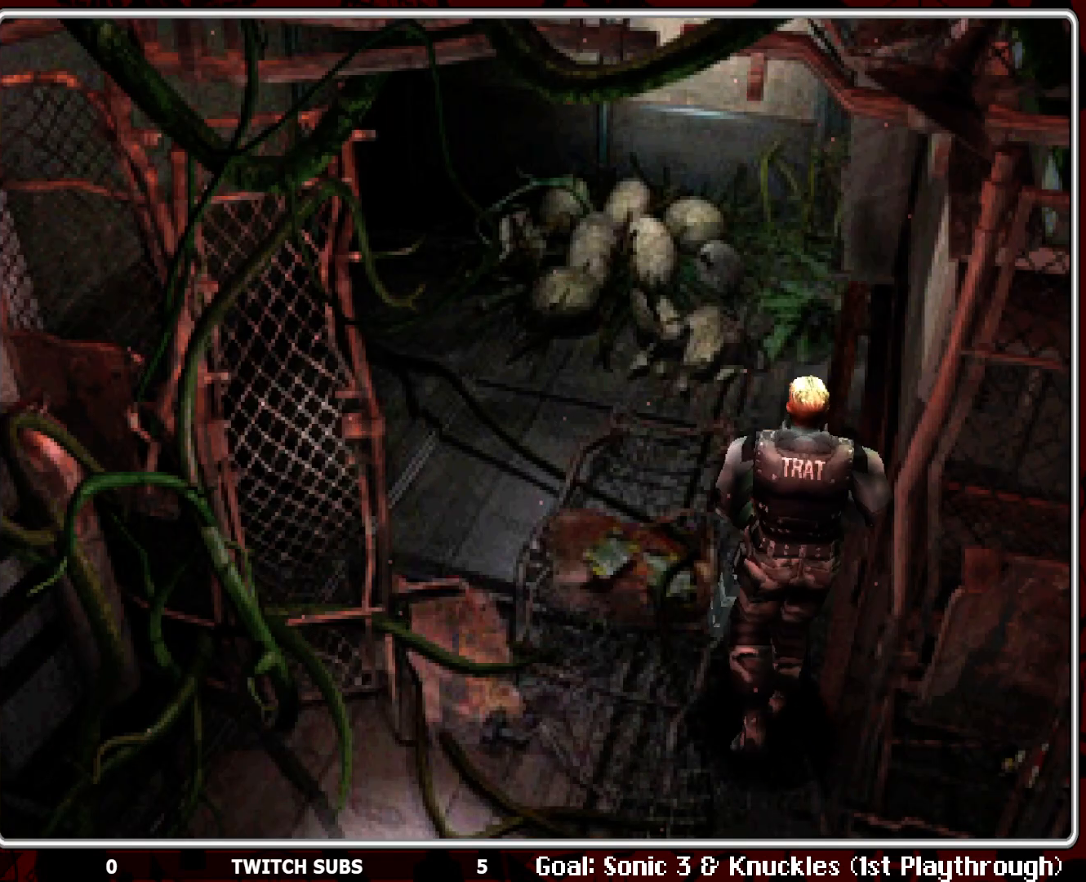
{"buttons": [], "left_stick": "center", "events": [[17, "DPAD_LEFT", "up"]]}
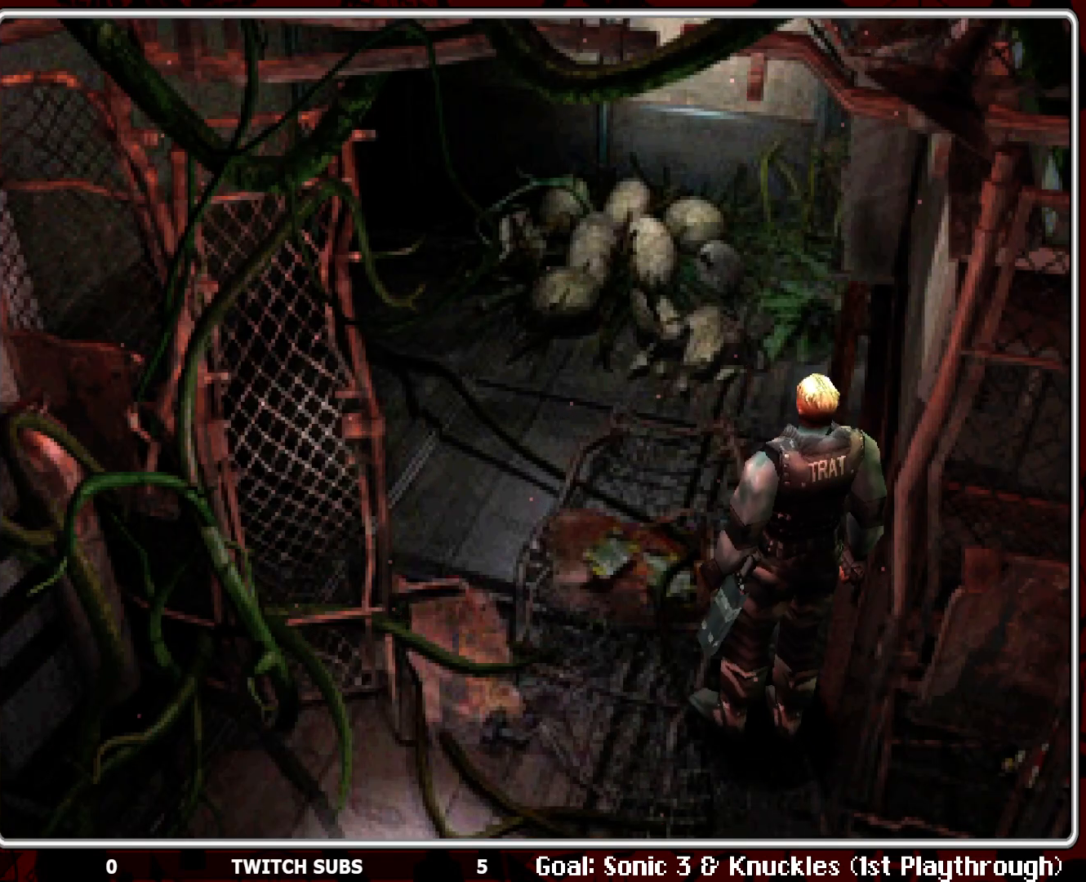
{"buttons": ["DPAD_UP"], "left_stick": "center", "events": [[133, "DPAD_UP", "down"]]}
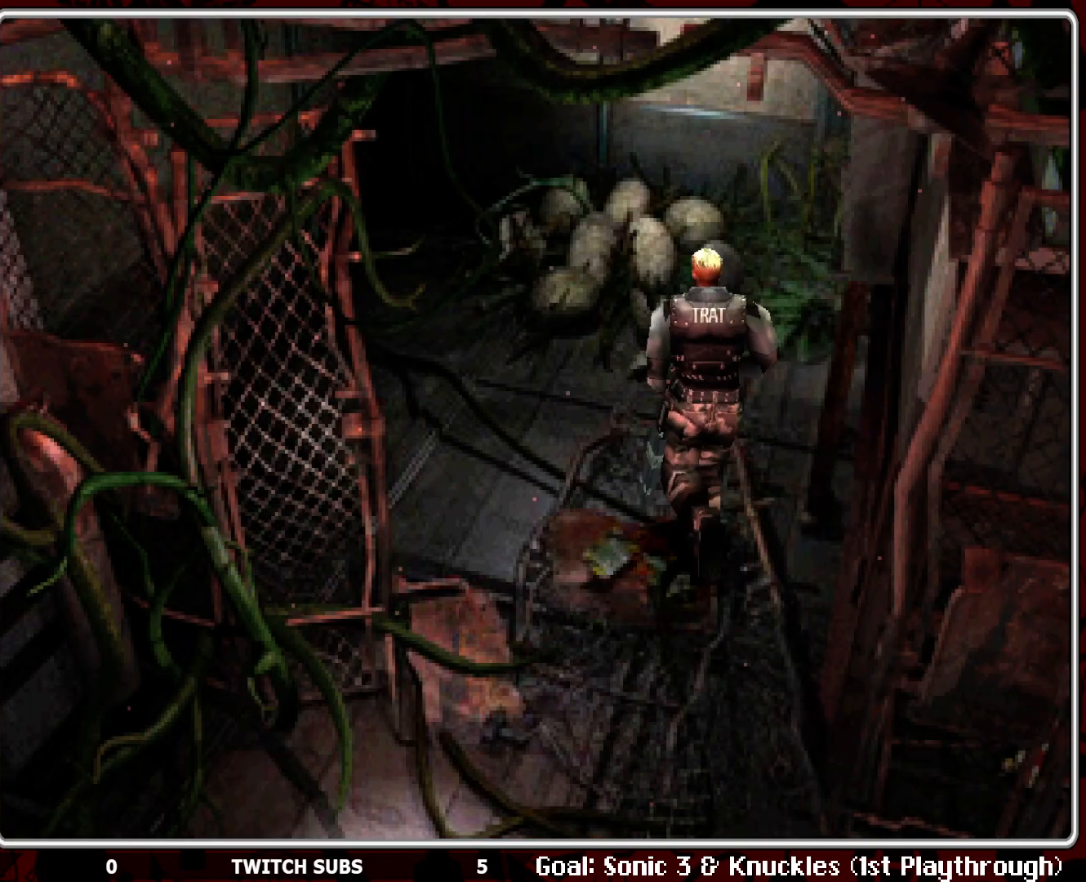
{"buttons": ["DPAD_UP"], "left_stick": "center", "events": [[233, "DPAD_RIGHT", "down"], [350, "DPAD_RIGHT", "up"], [367, "CROSS", "down"], [500, "CROSS", "up"]]}
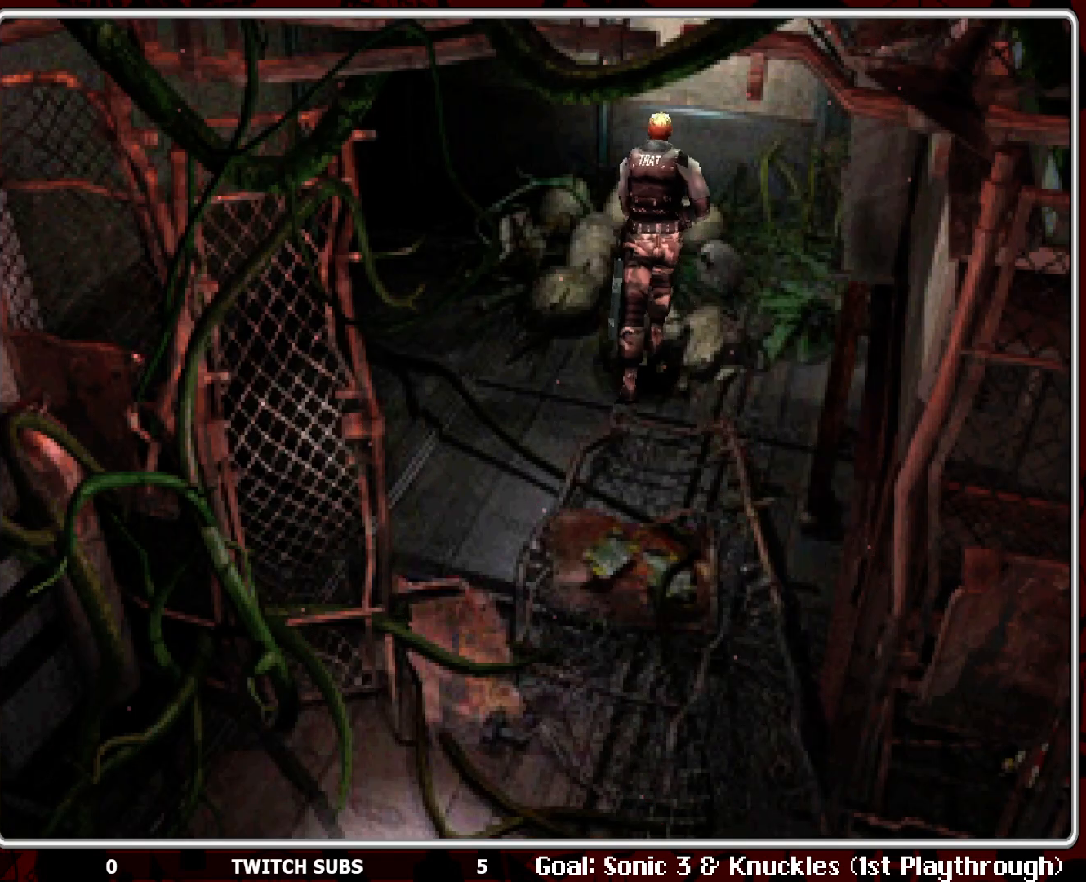
{"buttons": ["DPAD_LEFT"], "left_stick": "center", "events": [[50, "CROSS", "down"], [183, "CROSS", "up"], [217, "DPAD_UP", "up"], [417, "DPAD_LEFT", "down"]]}
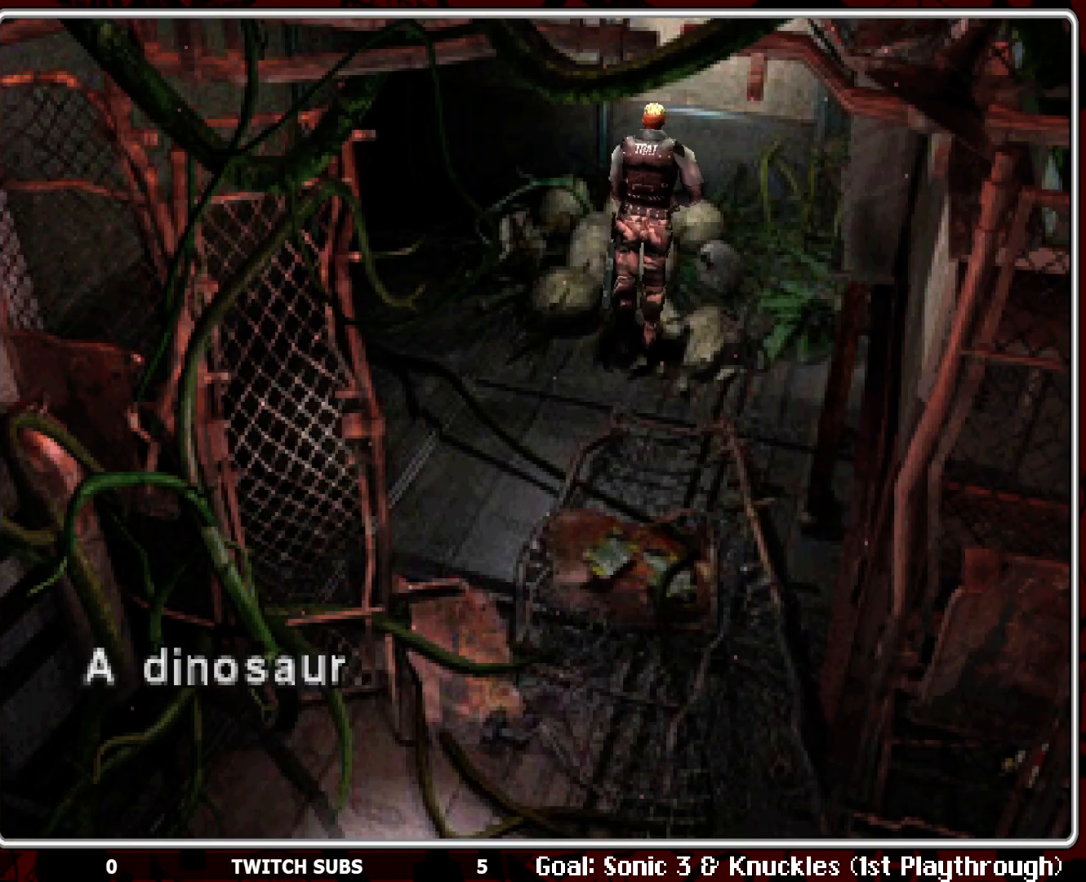
{"buttons": ["DPAD_LEFT"], "left_stick": "center", "events": [[33, "DPAD_LEFT", "up"], [100, "CROSS", "down"], [200, "CROSS", "up"], [283, "DPAD_LEFT", "down"]]}
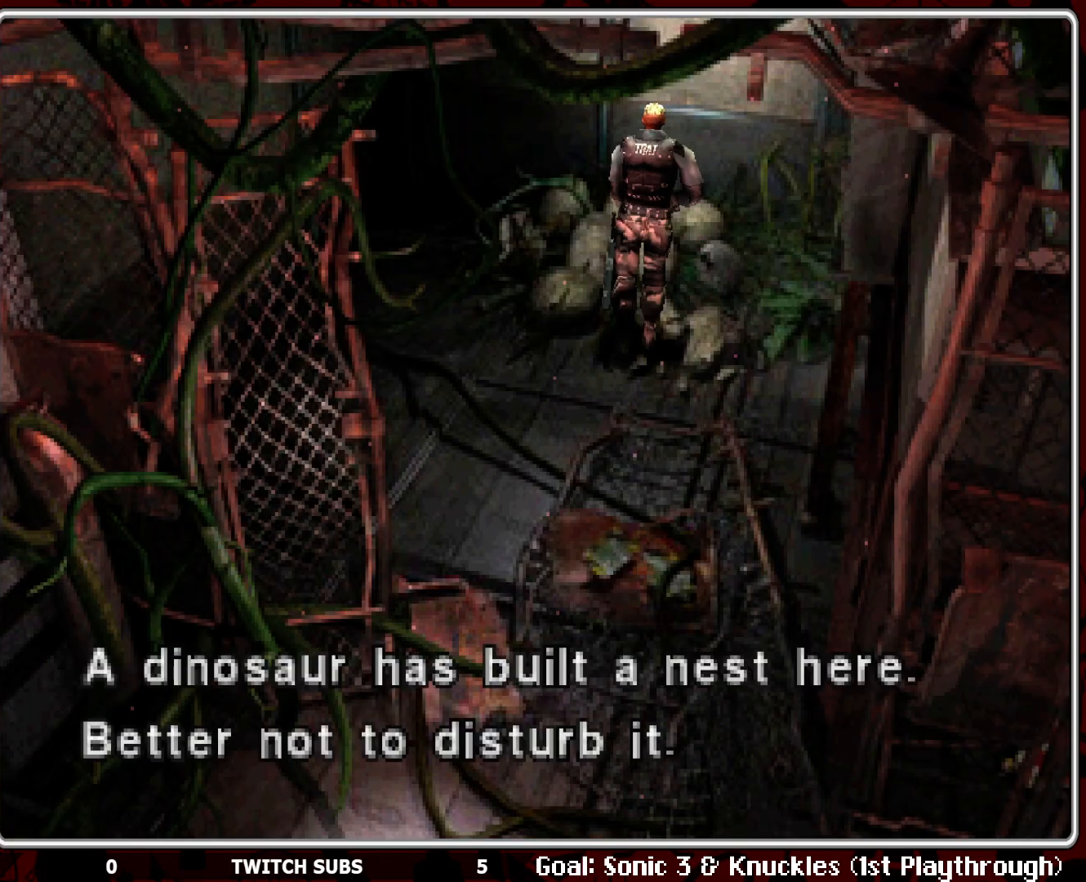
{"buttons": ["DPAD_LEFT"], "left_stick": "center", "events": [[17, "CROSS", "down"], [117, "CROSS", "up"]]}
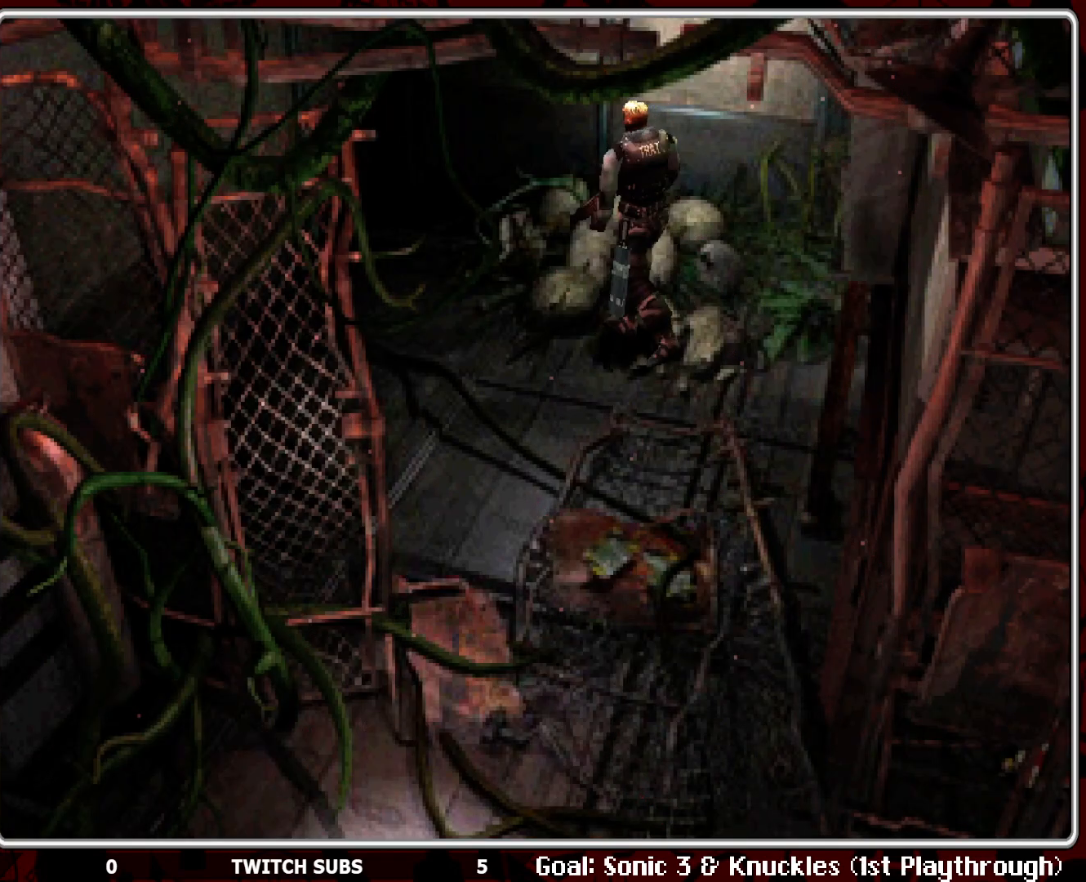
{"buttons": ["DPAD_LEFT"], "left_stick": "center", "events": []}
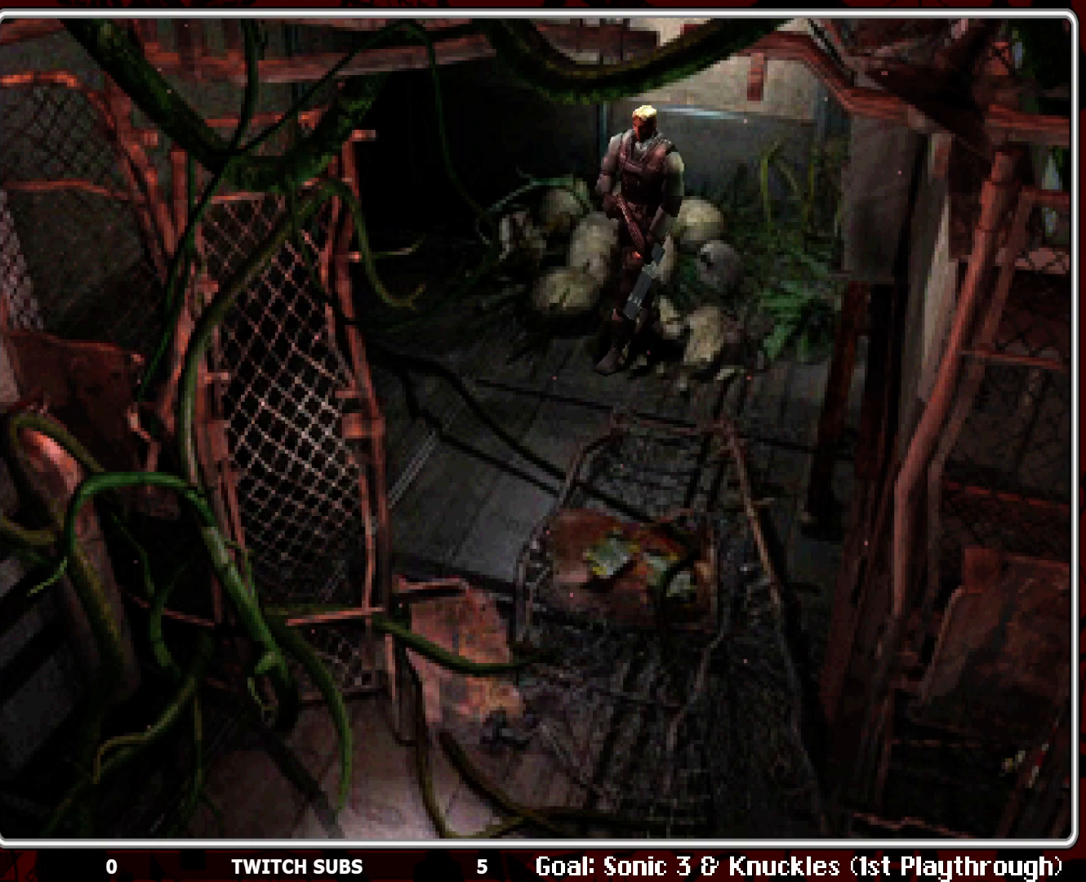
{"buttons": ["DPAD_UP"], "left_stick": "center", "events": [[100, "DPAD_UP", "down"], [150, "DPAD_LEFT", "up"]]}
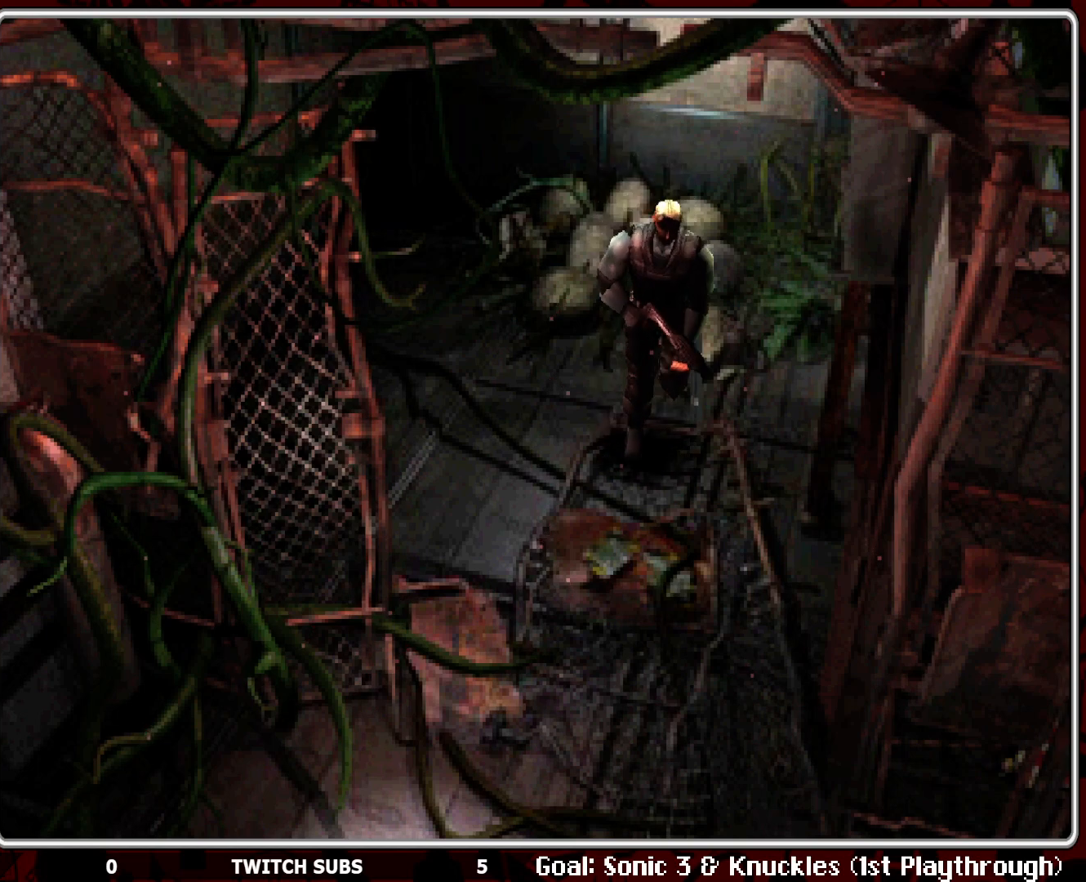
{"buttons": ["DPAD_UP"], "left_stick": "center", "events": []}
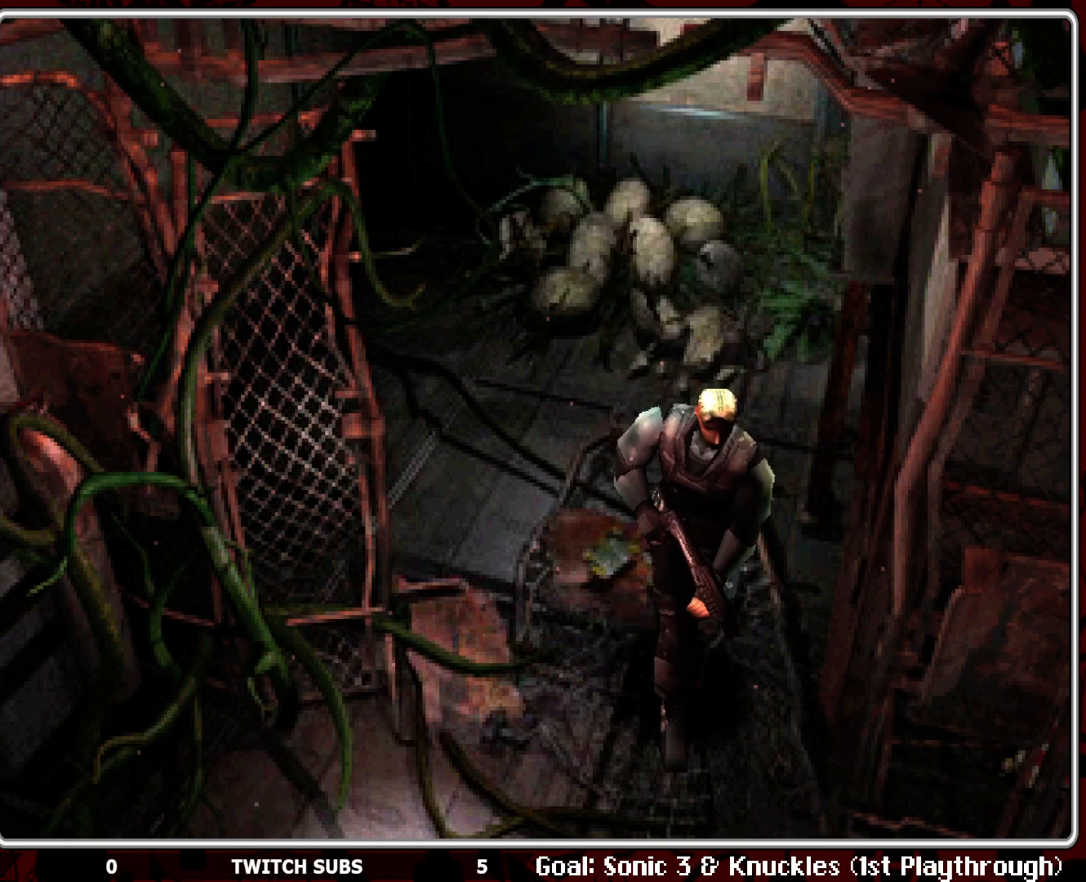
{"buttons": ["DPAD_UP", "DPAD_LEFT"], "left_stick": "center", "events": [[283, "DPAD_LEFT", "down"]]}
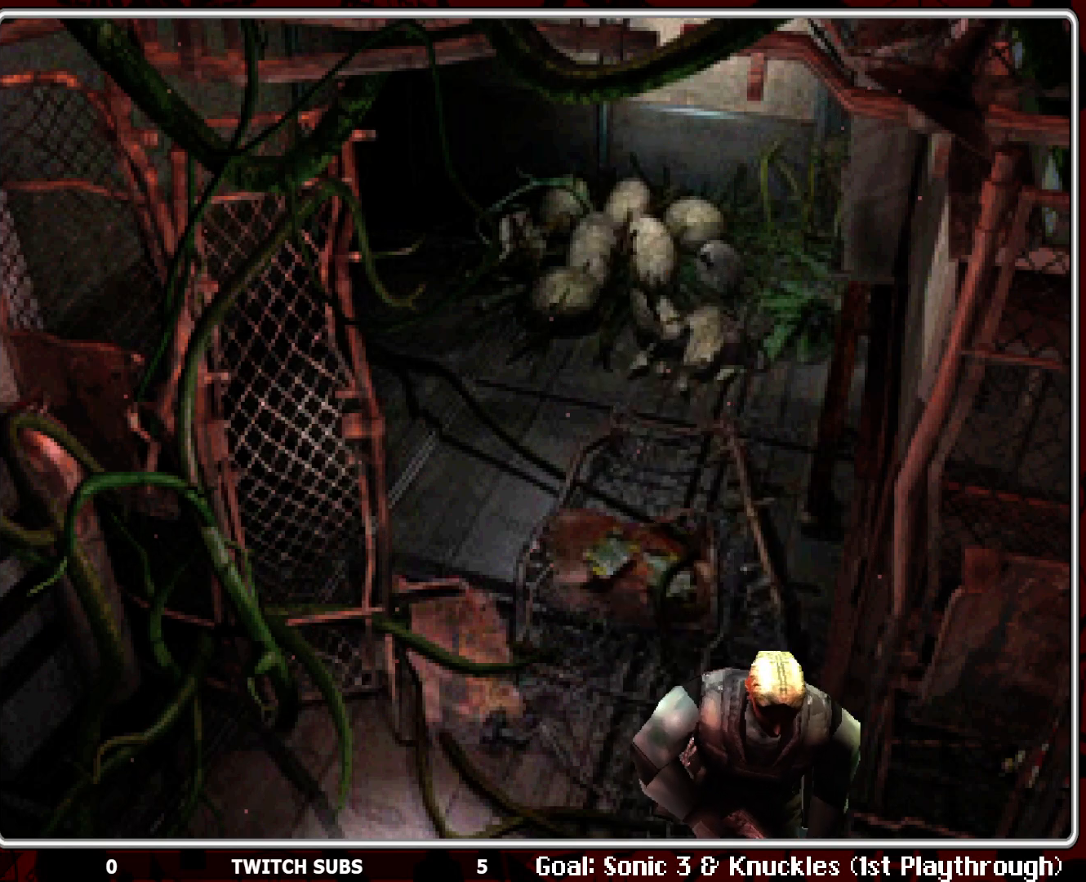
{"buttons": ["DPAD_UP", "DPAD_LEFT"], "left_stick": "center", "events": []}
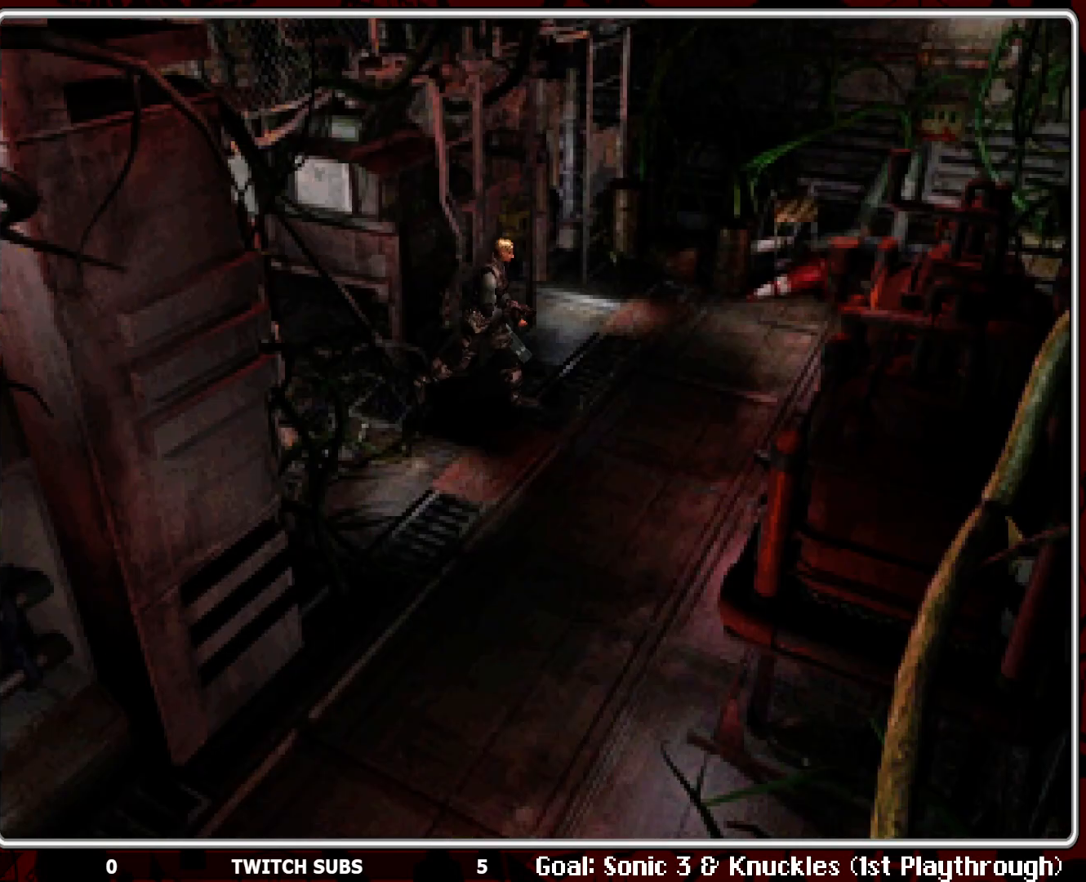
{"buttons": ["DPAD_UP", "DPAD_LEFT"], "left_stick": "center", "events": []}
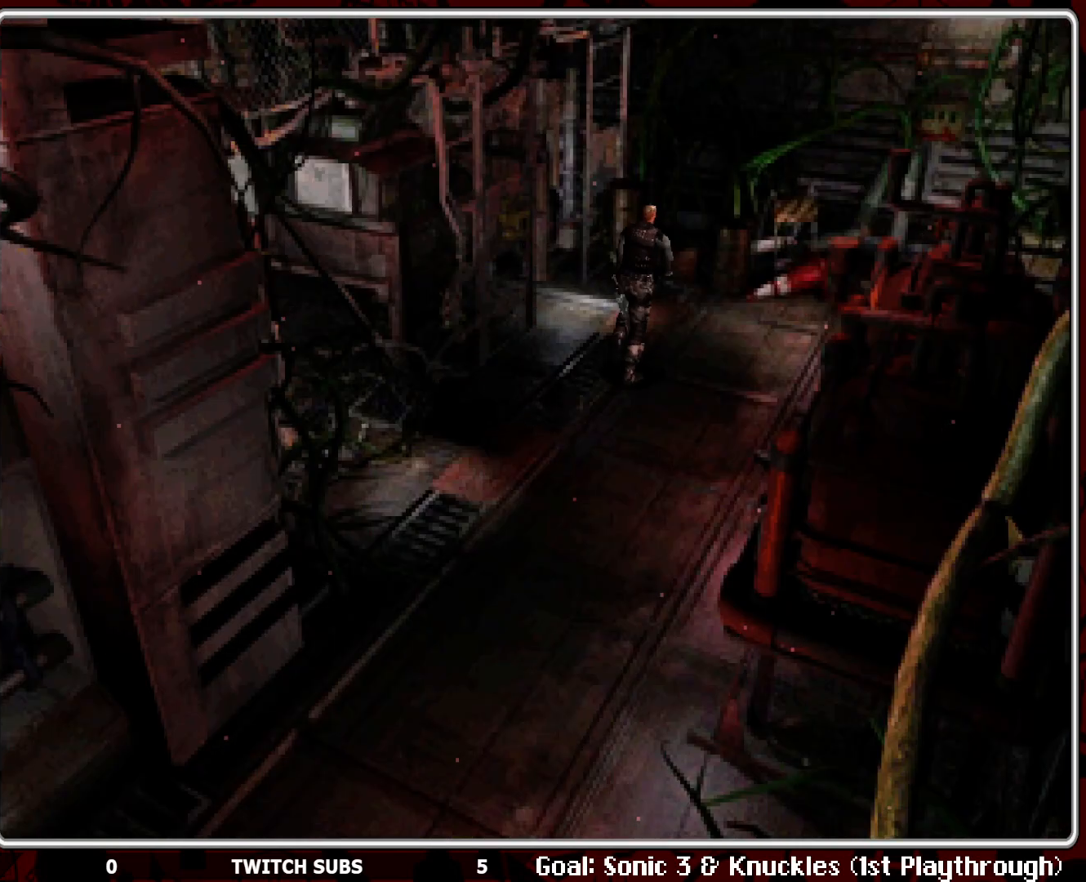
{"buttons": ["DPAD_UP", "DPAD_LEFT"], "left_stick": "center", "events": []}